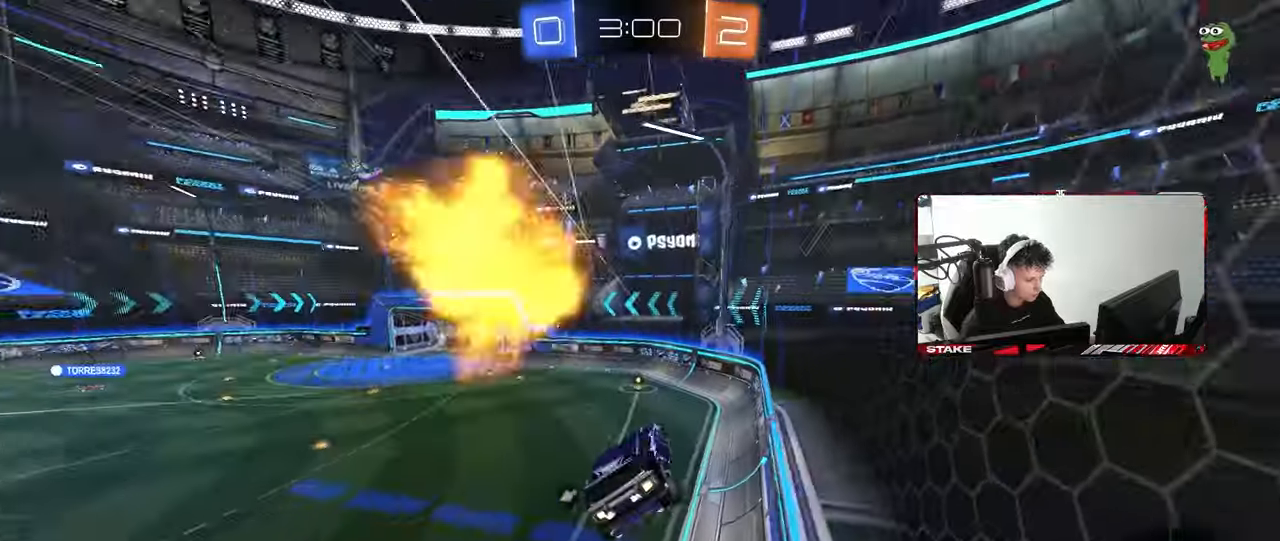
Gameplay with keyboard and mouse; each line is a JSON object with the keys and mouse buttons held at the frame after it. "events" lists presses ("down") and releases ("up") of "1", "2", "3", "4", "5", "a", "alt", "c", "caps_lock", "ctrl", "d", "e", "f", "g", "q", "r", "s", "shift", "space", "t", "tab", "v", "w", "x", "z", "mouse_left", "mouse_wheel" and "mouse_right" between this image and that frame as [ms after this image, input, new state], when the widget could be followed in between. "mouse_left", "mouse_wheel", "mouse_right" = the "left", "wheel", "right" buttons of the "mouse" list. No other keys are recorded. "wheel" means that the mouse wheel is clicked or scrolled. "mouse_move" is the direction in which the mouse moves at that frame (one of eight, or "still"), when it could be read.
{"keys": ["w"], "mouse": ["left", "right"], "mouse_move": "still", "events": [[300, "a", "down"], [350, "w", "down"], [400, "a", "up"], [450, "mouse_left", "down"], [450, "mouse_right", "down"]]}
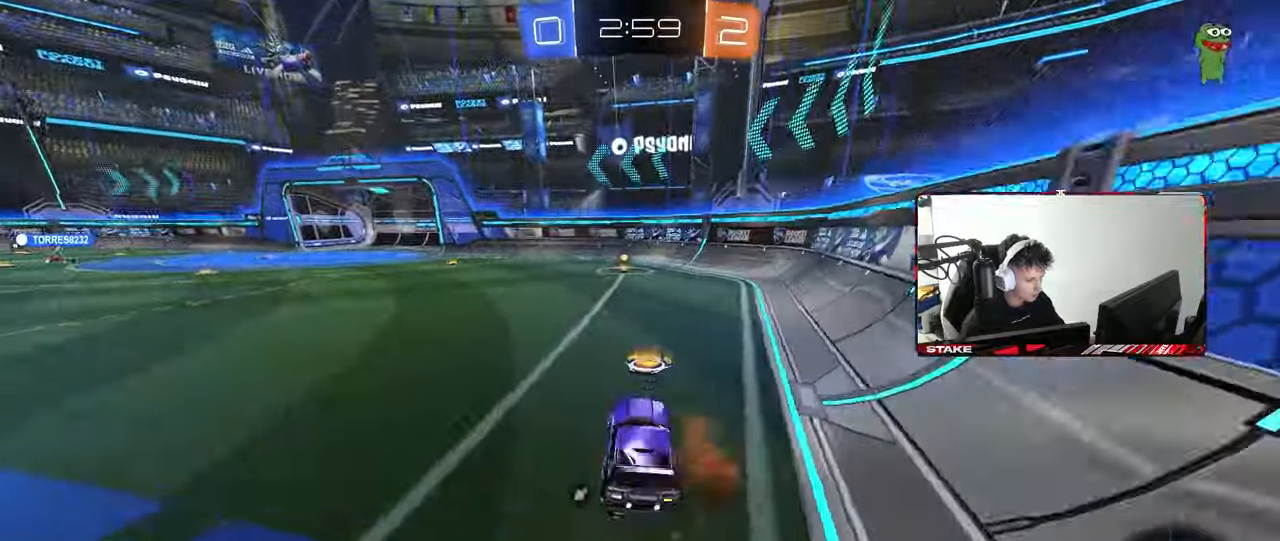
{"keys": ["w"], "mouse": ["left"], "mouse_move": "still", "events": [[33, "space", "down"], [83, "mouse_right", "up"], [183, "space", "up"]]}
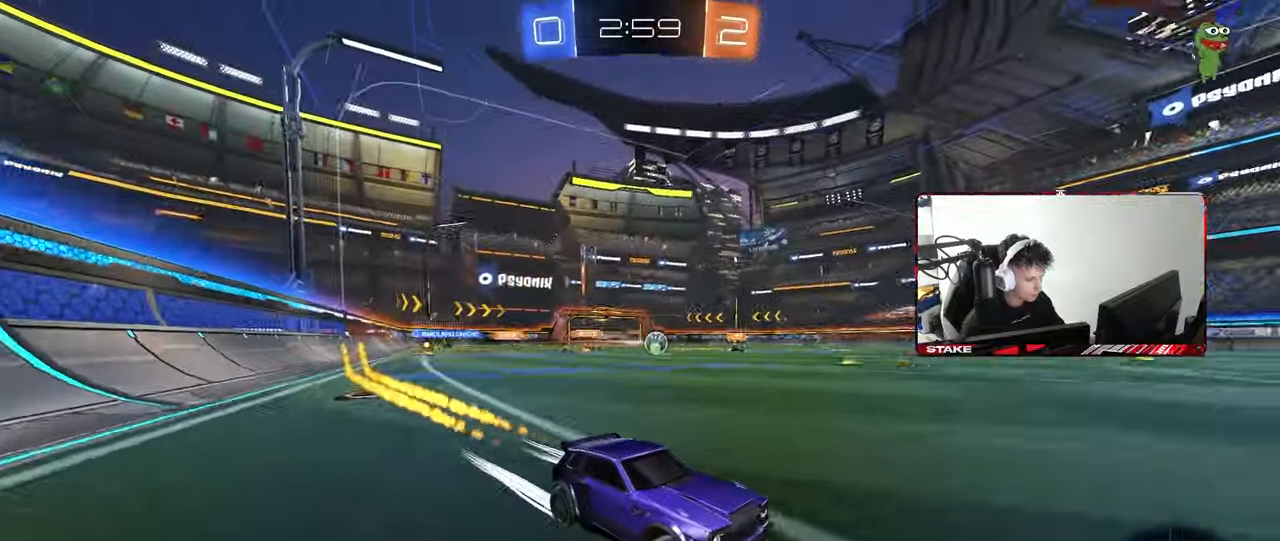
{"keys": ["a", "w"], "mouse": ["left"], "mouse_move": "still", "events": [[50, "mouse_left", "up"], [333, "a", "down"], [383, "shift", "down"], [433, "mouse_left", "down"], [433, "shift", "up"]]}
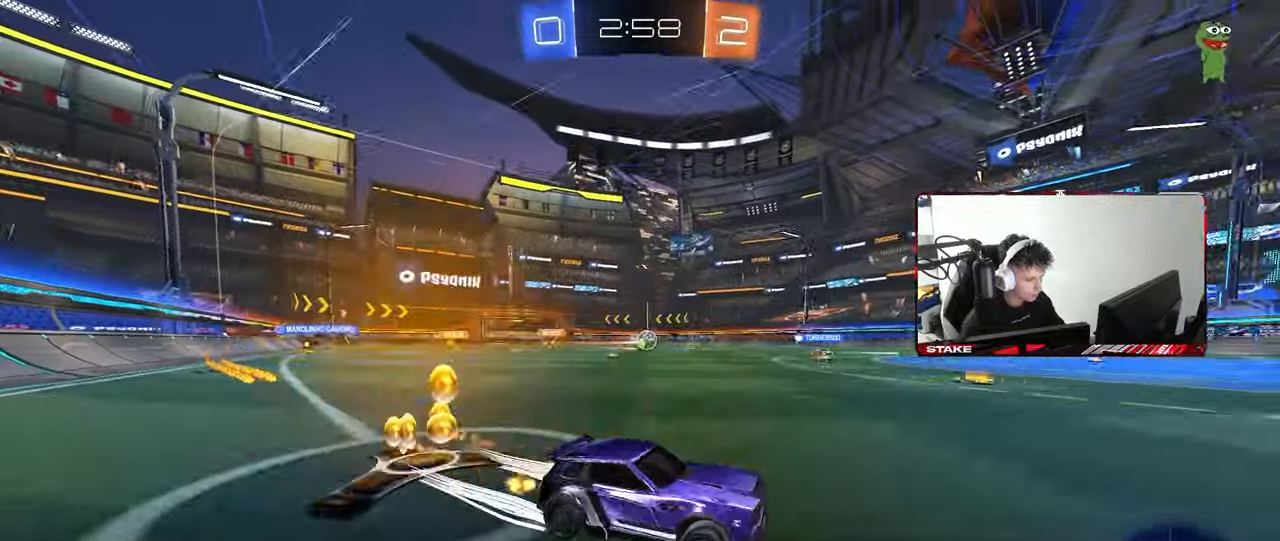
{"keys": ["w"], "mouse": ["left"], "mouse_move": "still", "events": [[250, "a", "up"], [250, "mouse_left", "up"], [300, "d", "down"], [483, "d", "up"], [483, "mouse_left", "down"]]}
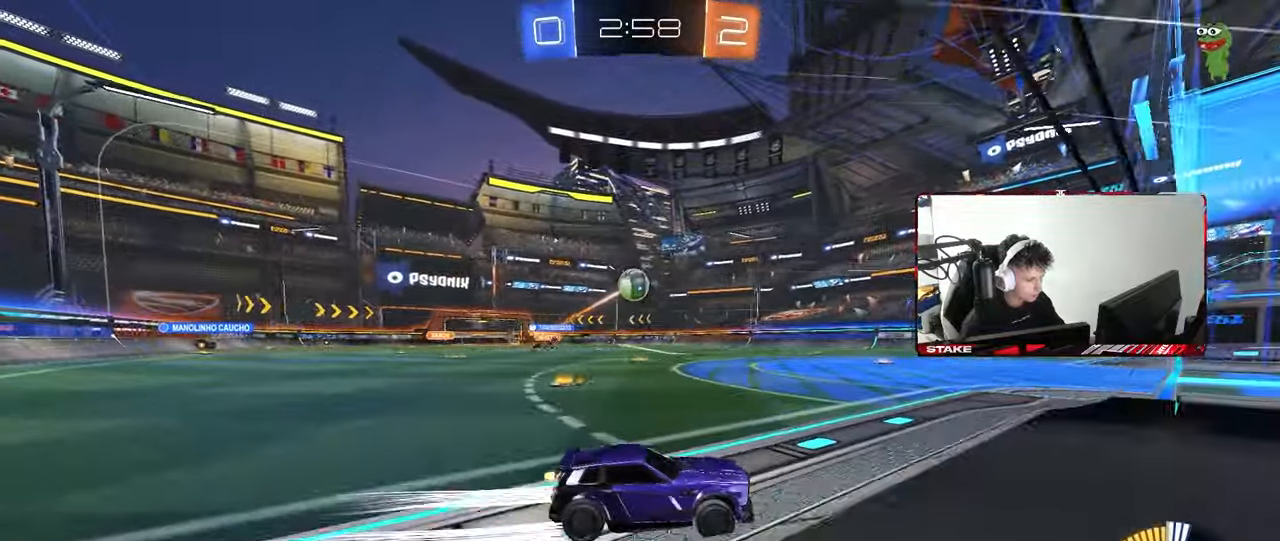
{"keys": ["a", "shift", "w"], "mouse": ["left"], "mouse_move": "still", "events": [[367, "mouse_right", "down"], [367, "w", "up"], [450, "a", "down"], [450, "mouse_right", "up"], [450, "shift", "down"], [450, "w", "down"]]}
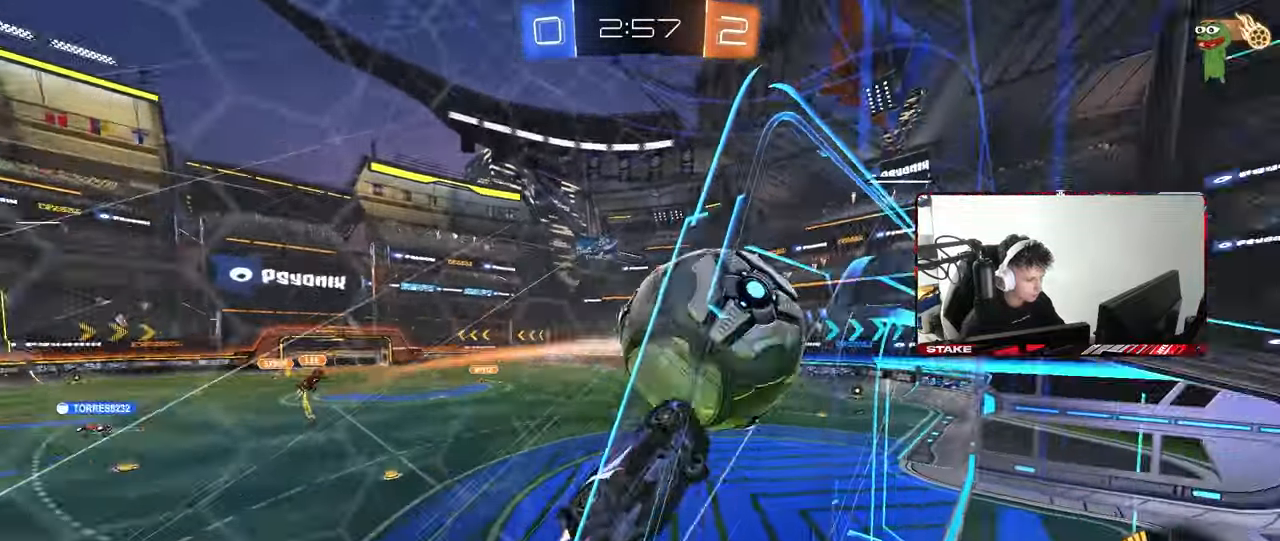
{"keys": ["a", "shift"], "mouse": ["left"], "mouse_move": "still", "events": [[50, "mouse_right", "down"], [100, "s", "down"], [100, "w", "up"], [150, "mouse_left", "up"], [183, "mouse_right", "up"], [333, "s", "up"], [467, "mouse_left", "down"]]}
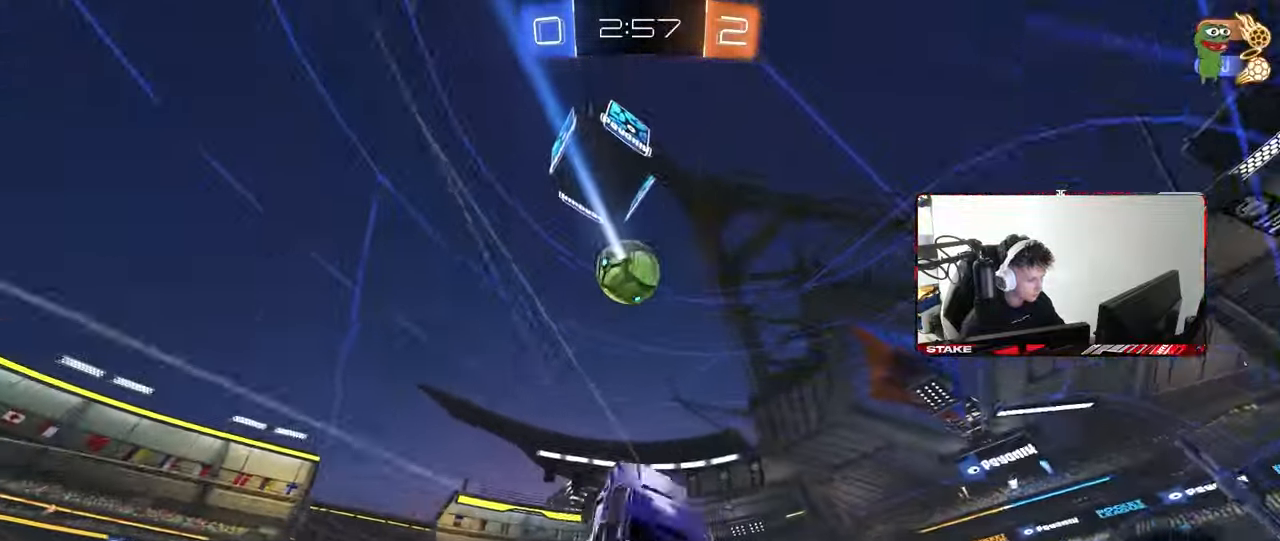
{"keys": ["d", "q", "s"], "mouse": [], "mouse_move": "still", "events": [[67, "s", "down"], [250, "a", "up"], [250, "d", "down"], [250, "mouse_left", "up"], [250, "shift", "up"], [400, "q", "down"]]}
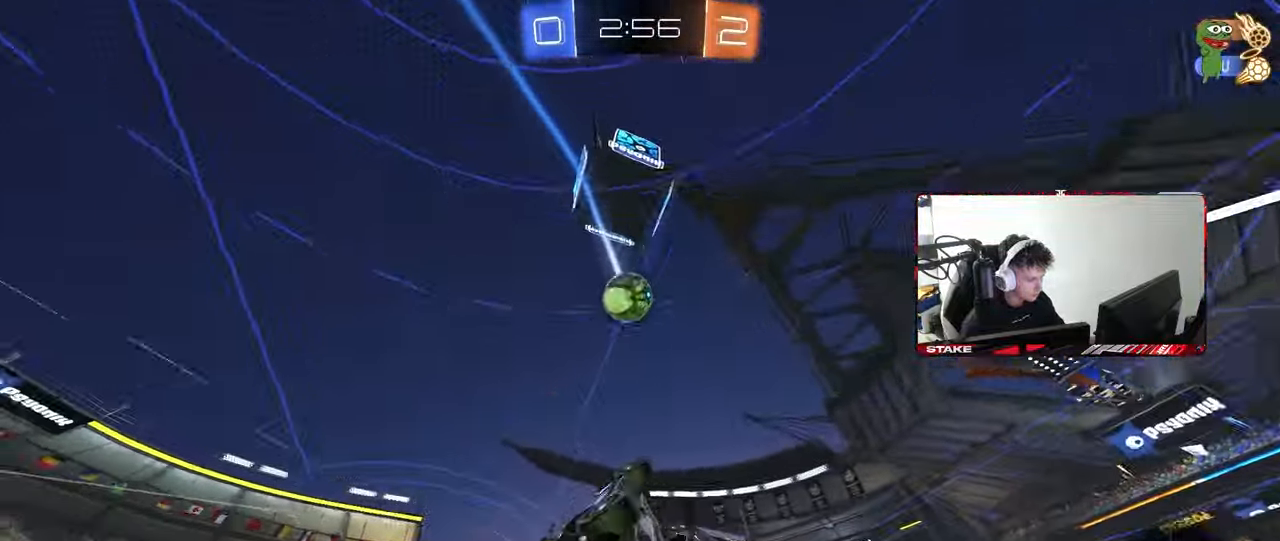
{"keys": ["a", "q"], "mouse": ["left"], "mouse_move": "still", "events": [[33, "mouse_left", "down"], [83, "q", "up"], [83, "s", "up"], [133, "q", "down"], [267, "a", "down"], [267, "d", "up"]]}
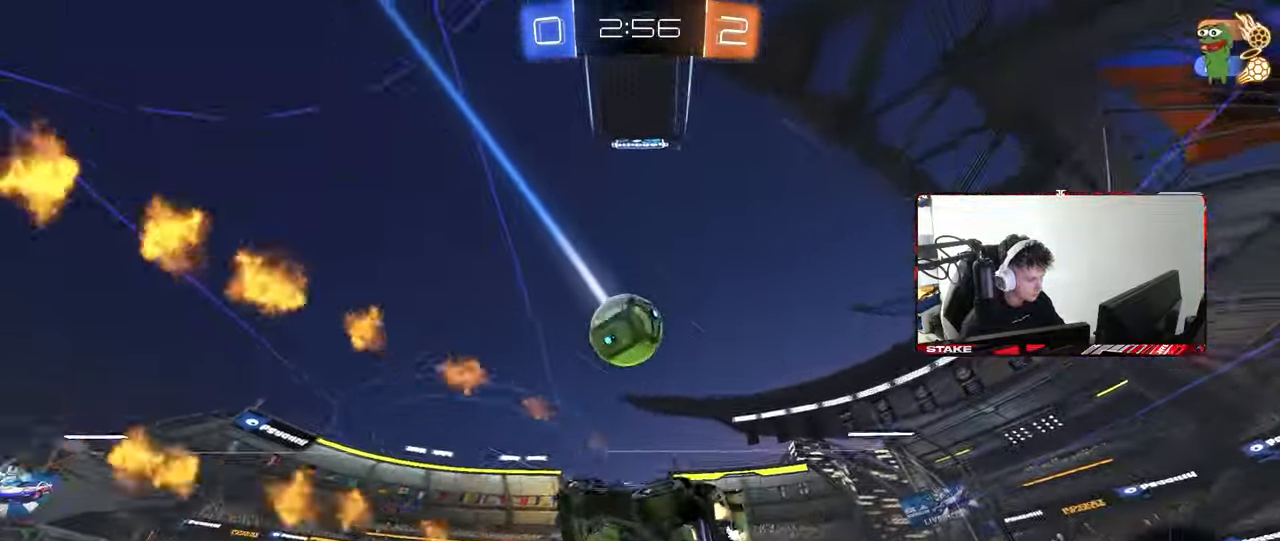
{"keys": ["d", "shift"], "mouse": ["left"], "mouse_move": "still", "events": [[50, "a", "up"], [50, "d", "down"], [50, "w", "down"], [100, "q", "up"], [150, "d", "up"], [333, "d", "down"], [383, "w", "up"], [433, "d", "up"], [467, "d", "down"], [467, "shift", "down"]]}
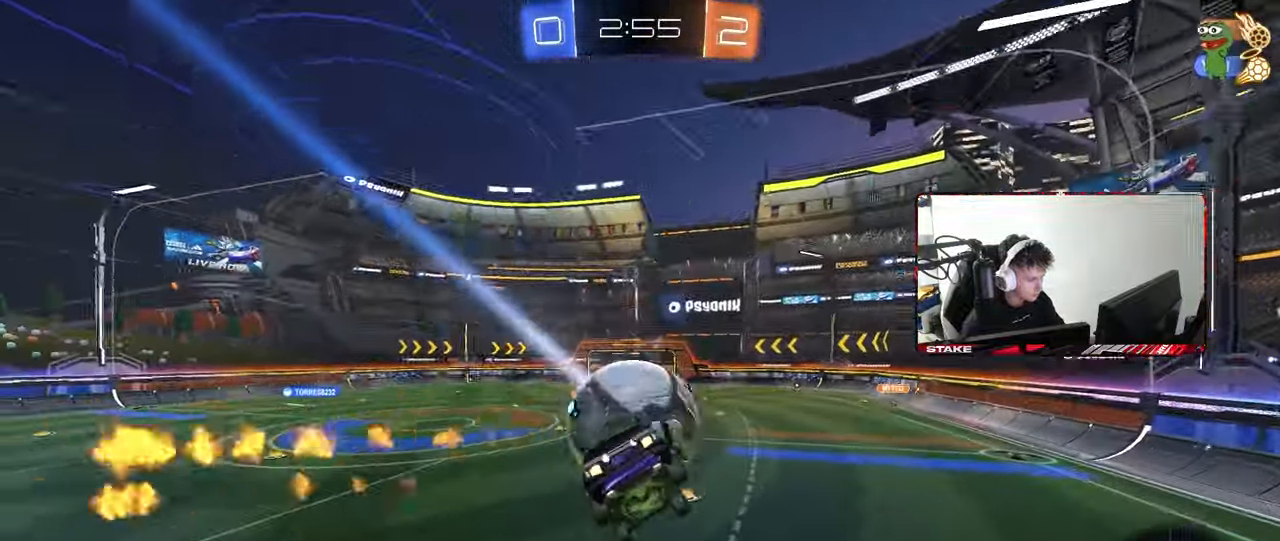
{"keys": ["a", "w"], "mouse": [], "mouse_move": "still", "events": [[117, "s", "down"], [200, "mouse_left", "up"], [250, "a", "down"], [250, "d", "up"], [300, "mouse_left", "down"], [400, "s", "up"], [433, "mouse_left", "up"], [483, "shift", "up"], [483, "w", "down"]]}
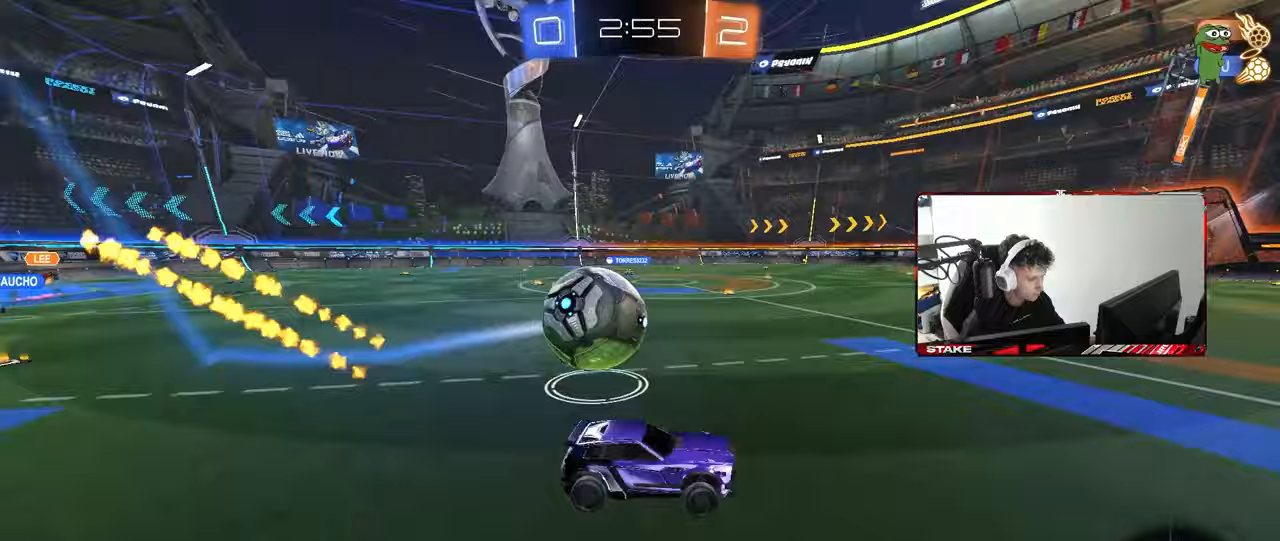
{"keys": ["a", "w"], "mouse": ["left"], "mouse_move": "down-left", "events": [[317, "mouse_left", "down"]]}
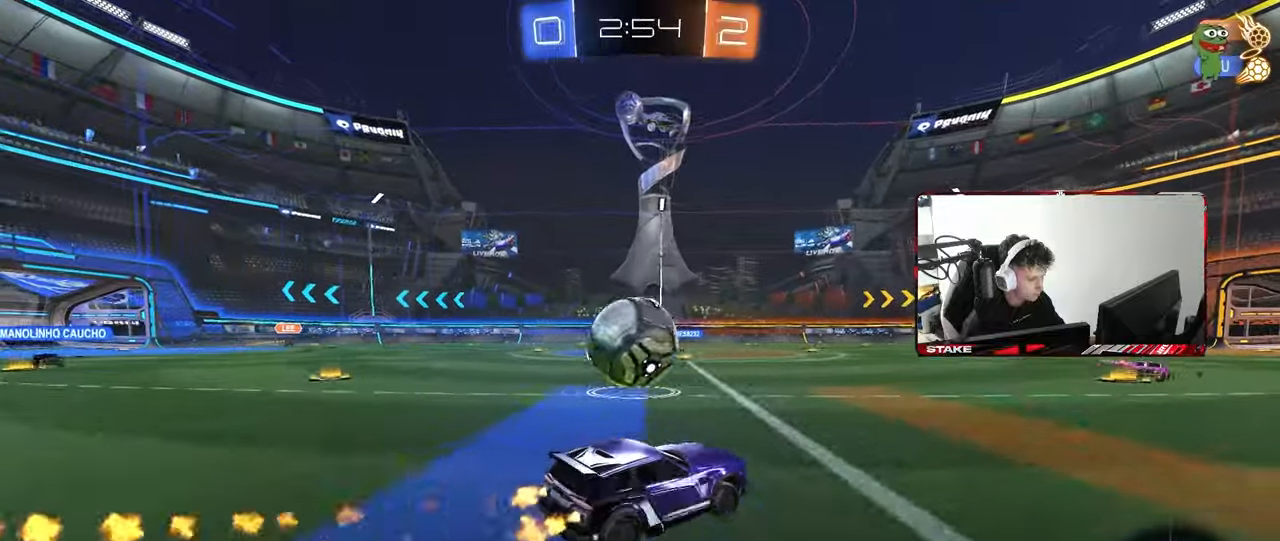
{"keys": ["a", "s", "shift"], "mouse": [], "mouse_move": "up-right", "events": [[33, "mouse_right", "down"], [100, "a", "up"], [100, "d", "down"], [100, "w", "up"], [150, "mouse_right", "up"], [200, "a", "down"], [200, "d", "up"], [200, "shift", "down"], [200, "w", "down"], [283, "mouse_right", "down"], [333, "s", "down"], [333, "w", "up"], [383, "mouse_left", "up"], [383, "mouse_right", "up"]]}
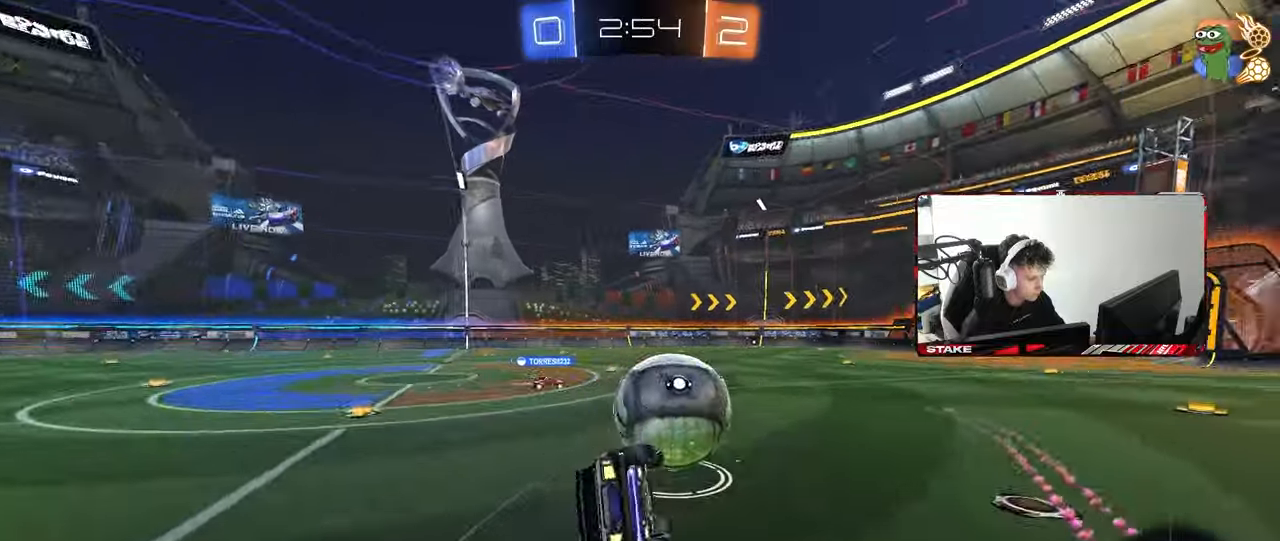
{"keys": ["s"], "mouse": [], "mouse_move": "still", "events": [[117, "s", "up"], [217, "s", "down"], [450, "shift", "up"], [483, "a", "up"]]}
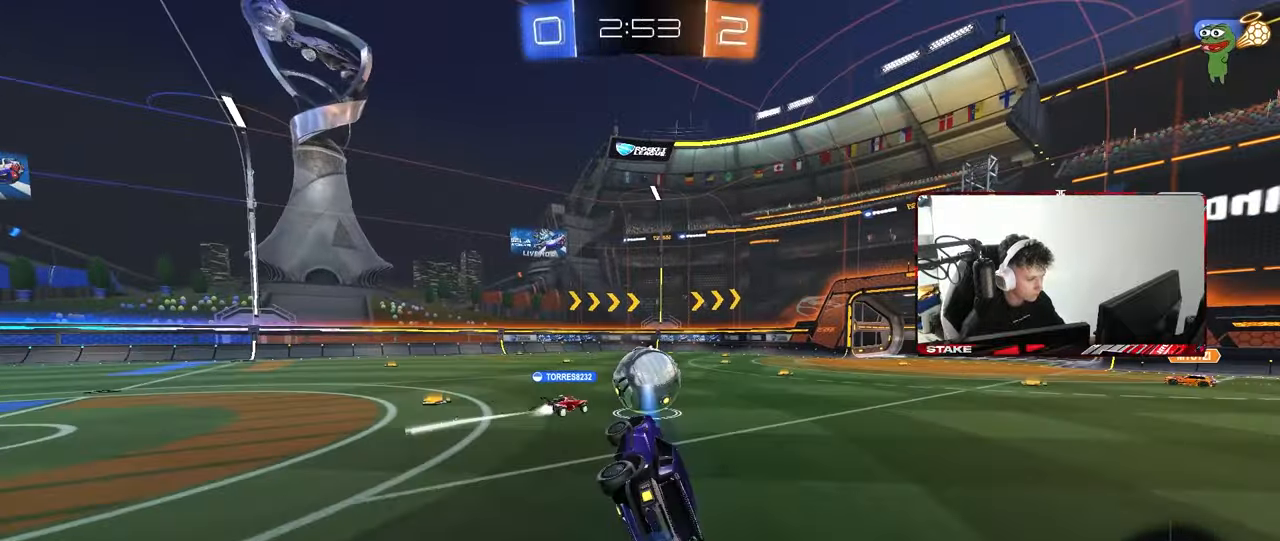
{"keys": ["d", "w"], "mouse": [], "mouse_move": "still", "events": [[33, "s", "up"], [367, "w", "down"], [467, "d", "down"]]}
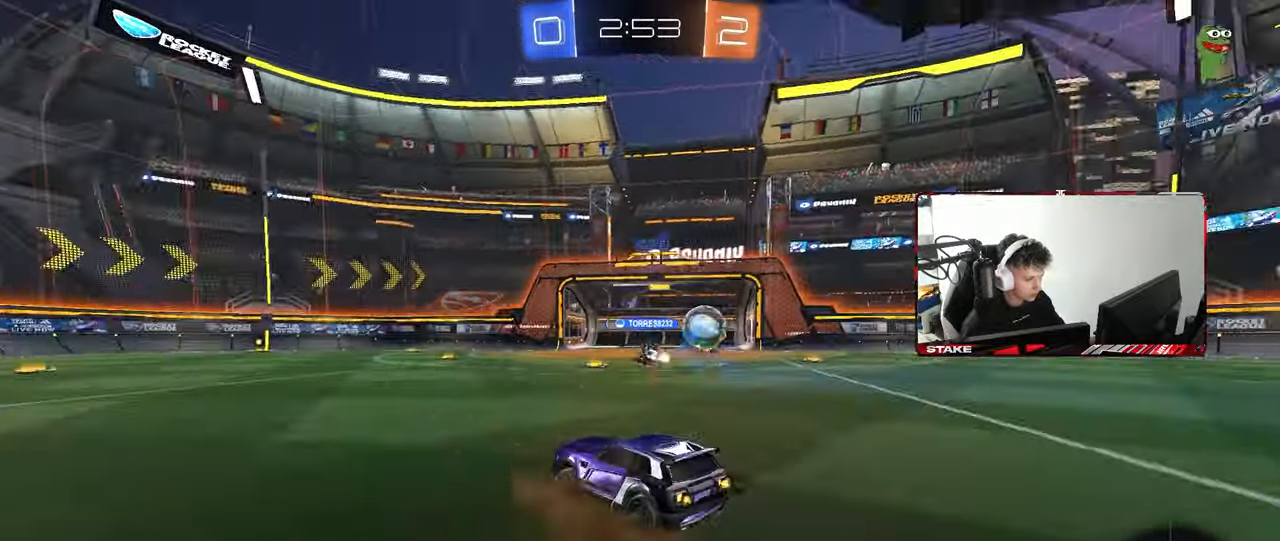
{"keys": ["w"], "mouse": [], "mouse_move": "still", "events": [[100, "a", "down"], [100, "d", "up"], [150, "a", "up"], [283, "d", "down"], [333, "d", "up"]]}
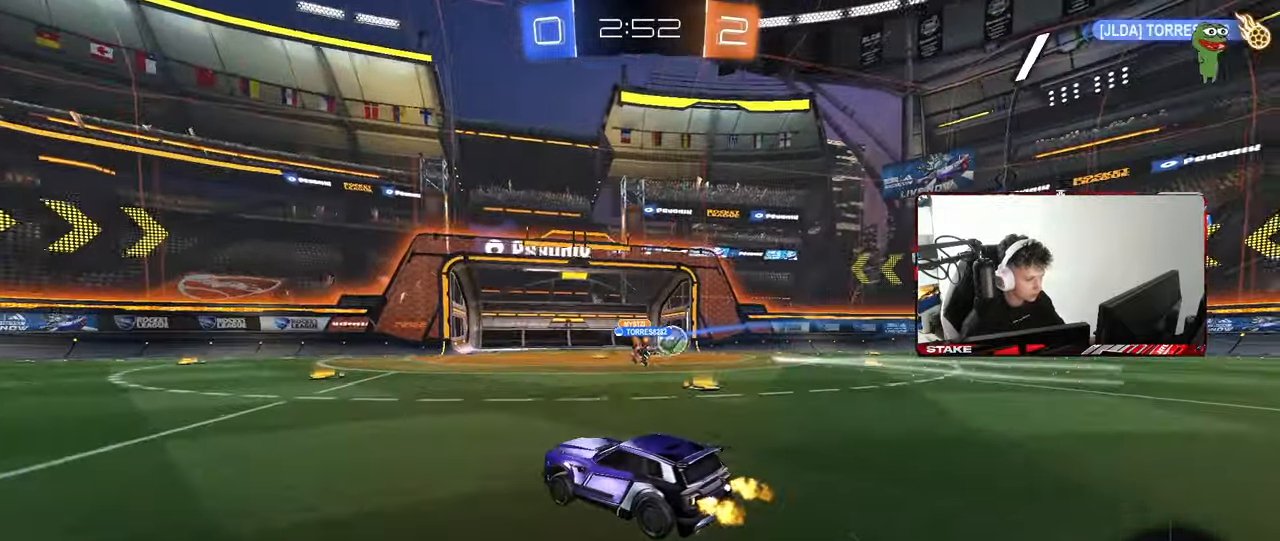
{"keys": ["a", "space", "w"], "mouse": ["left"], "mouse_move": "still", "events": [[67, "d", "down"], [217, "a", "down"], [217, "d", "up"], [300, "a", "up"], [300, "mouse_left", "down"], [350, "space", "down"], [483, "a", "down"]]}
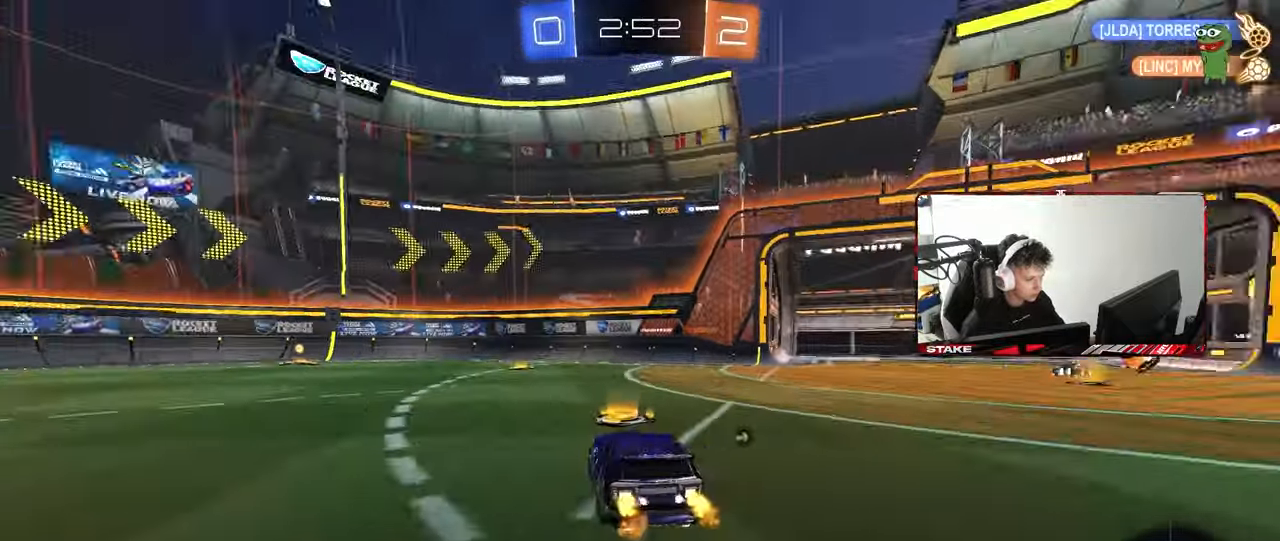
{"keys": ["a", "w"], "mouse": ["left"], "mouse_move": "still", "events": [[33, "space", "up"], [217, "a", "up"], [500, "a", "down"]]}
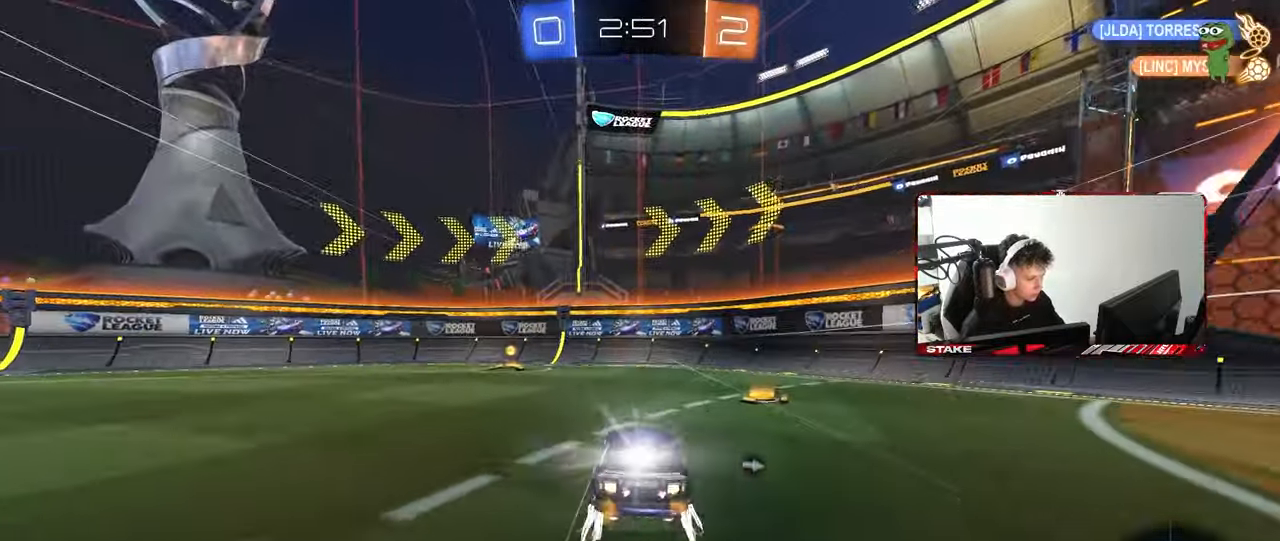
{"keys": ["a", "shift", "w"], "mouse": ["left"], "mouse_move": "still", "events": [[183, "a", "up"], [183, "space", "down"], [233, "mouse_left", "up"], [333, "a", "down"], [333, "shift", "down"], [333, "space", "up"], [383, "mouse_left", "down"]]}
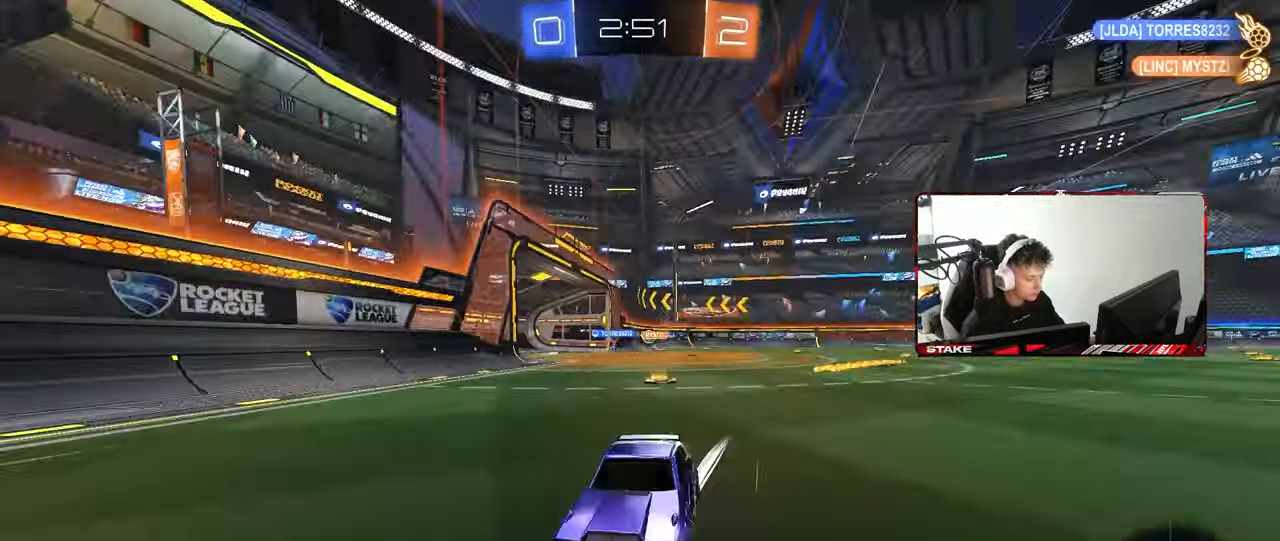
{"keys": ["a", "w"], "mouse": [], "mouse_move": "still", "events": [[17, "shift", "up"], [483, "mouse_left", "up"]]}
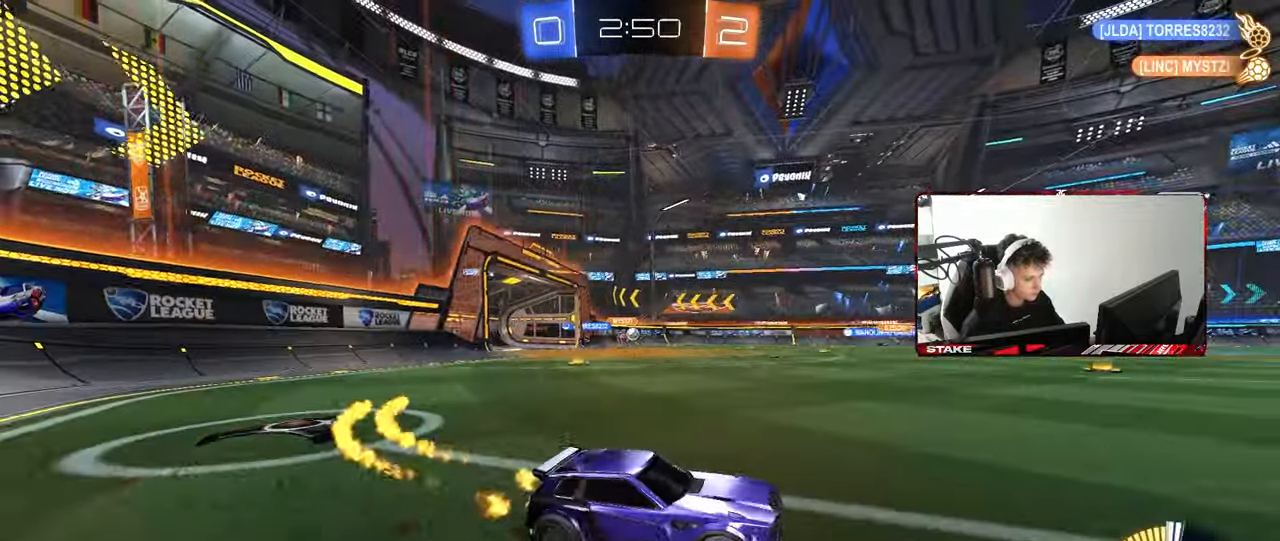
{"keys": ["a", "shift", "w"], "mouse": ["left", "right"], "mouse_move": "still", "events": [[367, "a", "up"], [417, "mouse_left", "down"], [417, "mouse_right", "down"], [450, "a", "down"], [450, "shift", "down"]]}
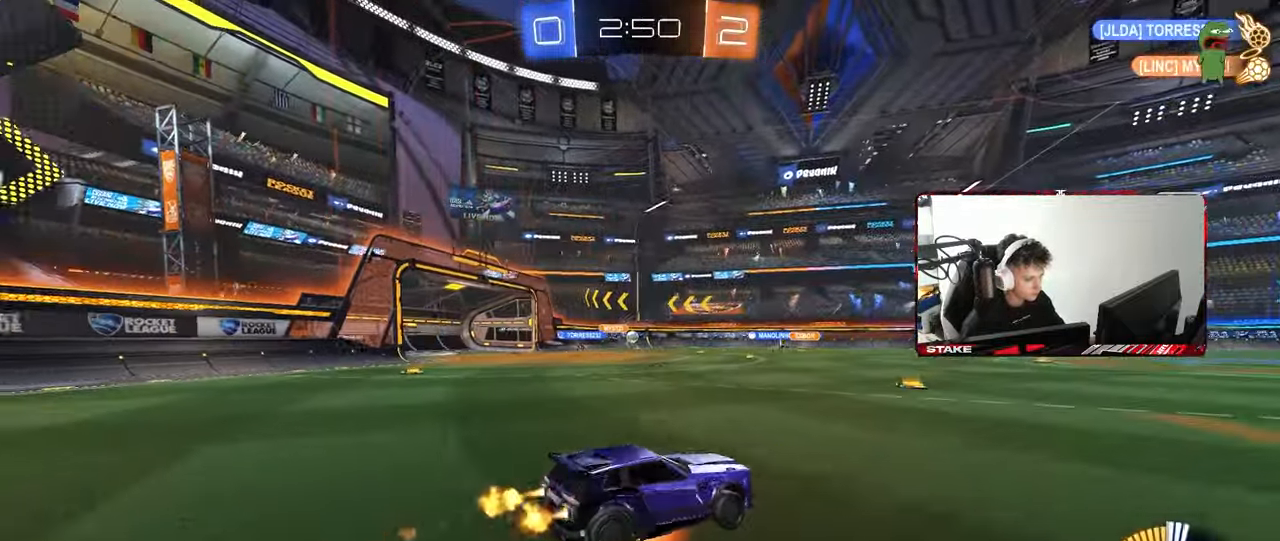
{"keys": ["a", "shift"], "mouse": [], "mouse_move": "still", "events": [[50, "s", "down"], [50, "w", "up"], [100, "space", "down"], [150, "mouse_left", "up"], [150, "mouse_right", "up"], [283, "space", "up"], [433, "s", "up"]]}
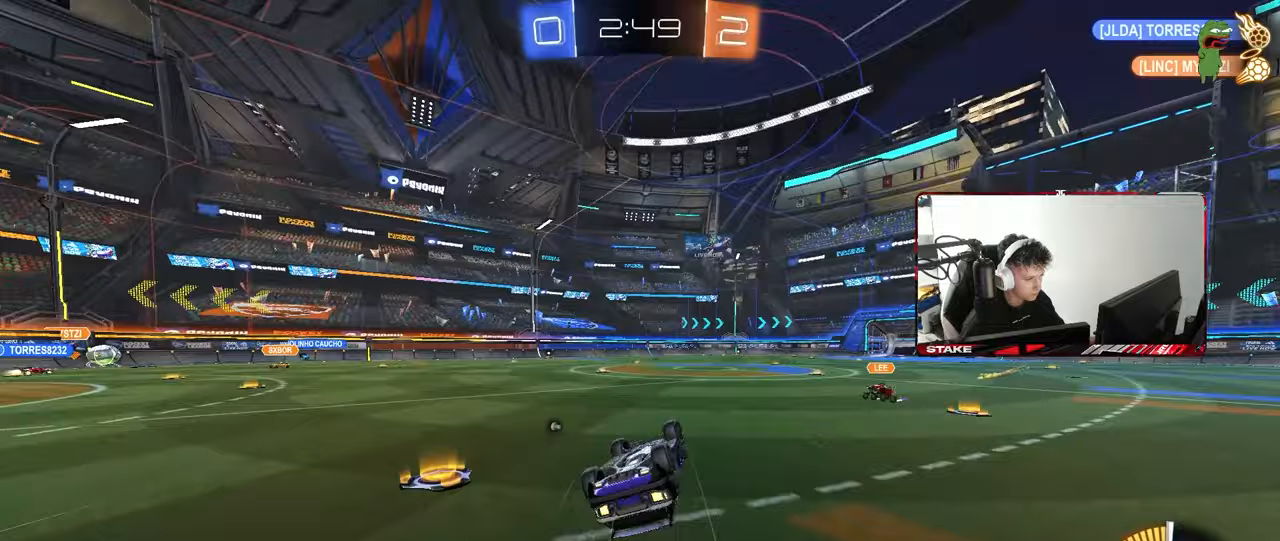
{"keys": ["w"], "mouse": [], "mouse_move": "still", "events": [[17, "s", "down"], [117, "space", "down"], [250, "s", "up"], [300, "space", "up"], [350, "shift", "up"], [400, "a", "up"], [400, "w", "down"]]}
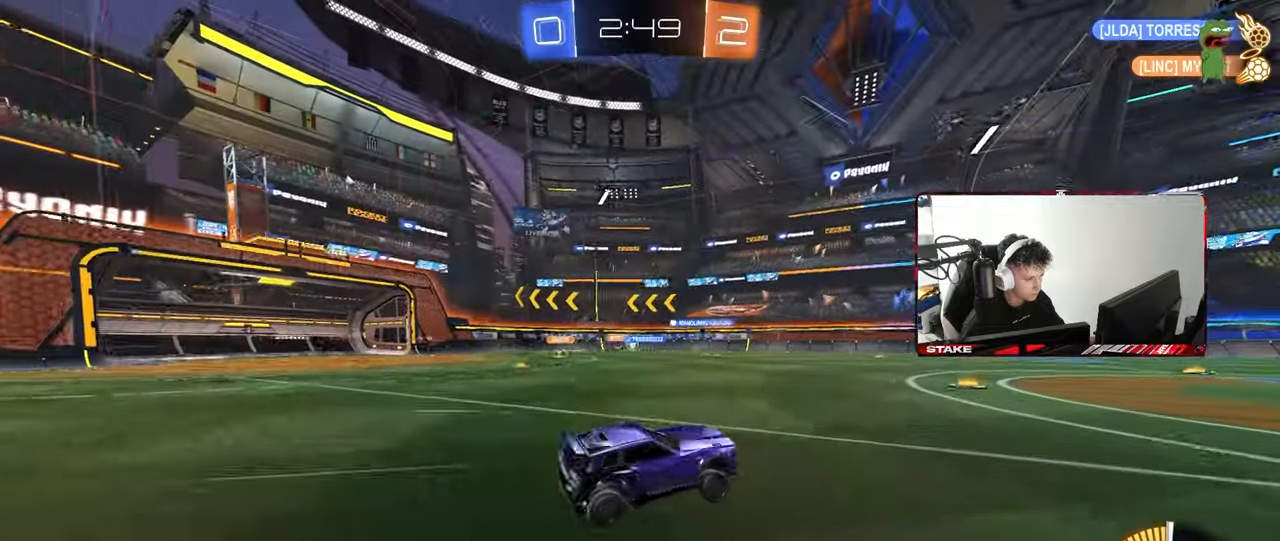
{"keys": [], "mouse": [], "mouse_move": "still", "events": [[33, "a", "down"], [267, "a", "up"], [367, "d", "down"], [417, "w", "up"], [467, "d", "up"]]}
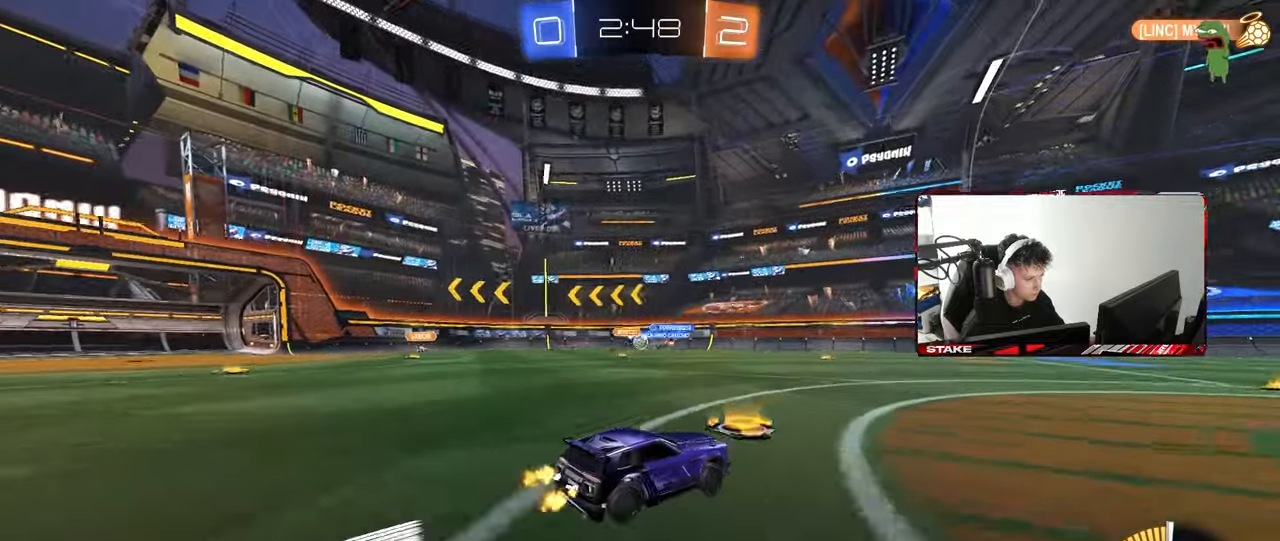
{"keys": ["w"], "mouse": [], "mouse_move": "still", "events": [[150, "w", "down"], [283, "a", "down"], [333, "shift", "down"], [433, "shift", "up"], [483, "a", "up"]]}
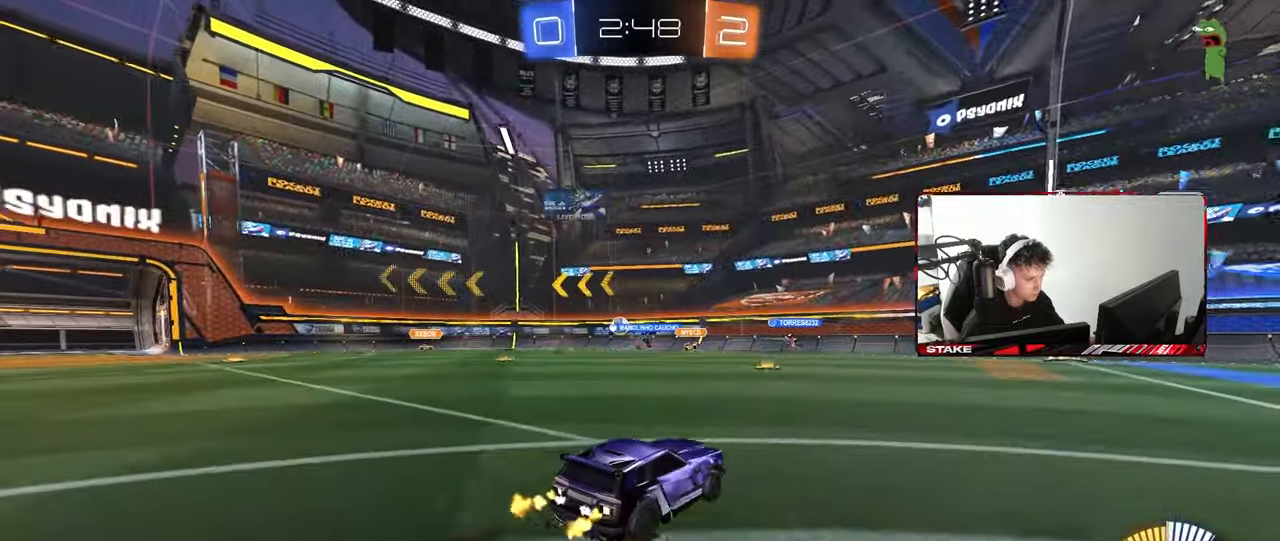
{"keys": [], "mouse": [], "mouse_move": "still", "events": [[67, "d", "down"], [117, "w", "up"], [217, "s", "down"], [400, "s", "up"], [450, "d", "up"]]}
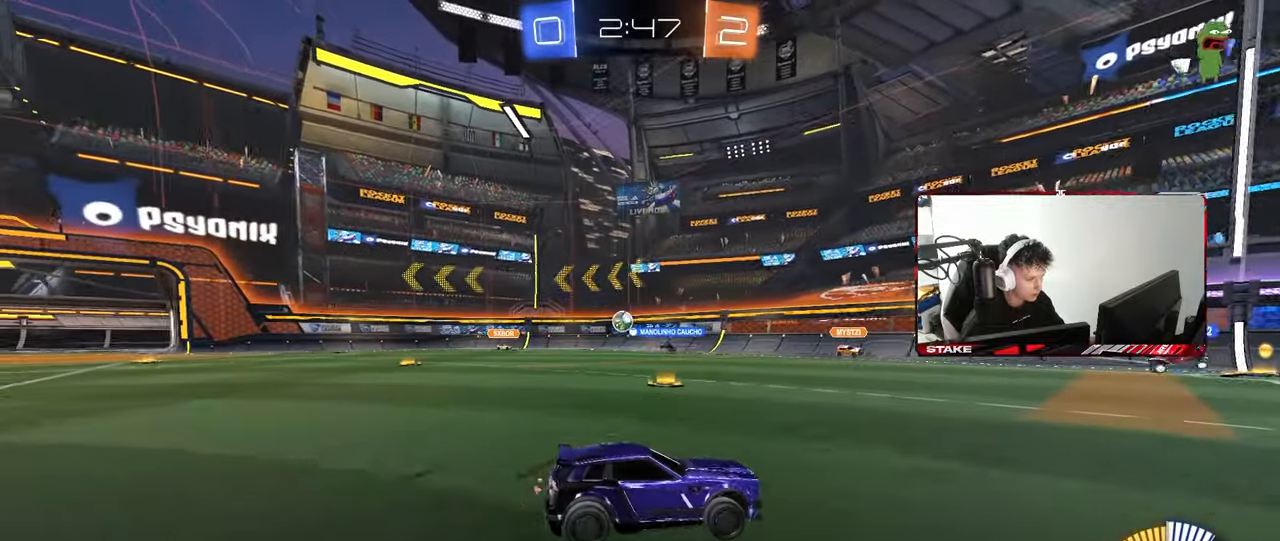
{"keys": [], "mouse": [], "mouse_move": "still", "events": [[33, "w", "down"], [133, "a", "down"], [183, "shift", "down"], [217, "mouse_right", "down"], [267, "shift", "up"], [367, "mouse_right", "up"], [500, "a", "up"], [500, "w", "up"]]}
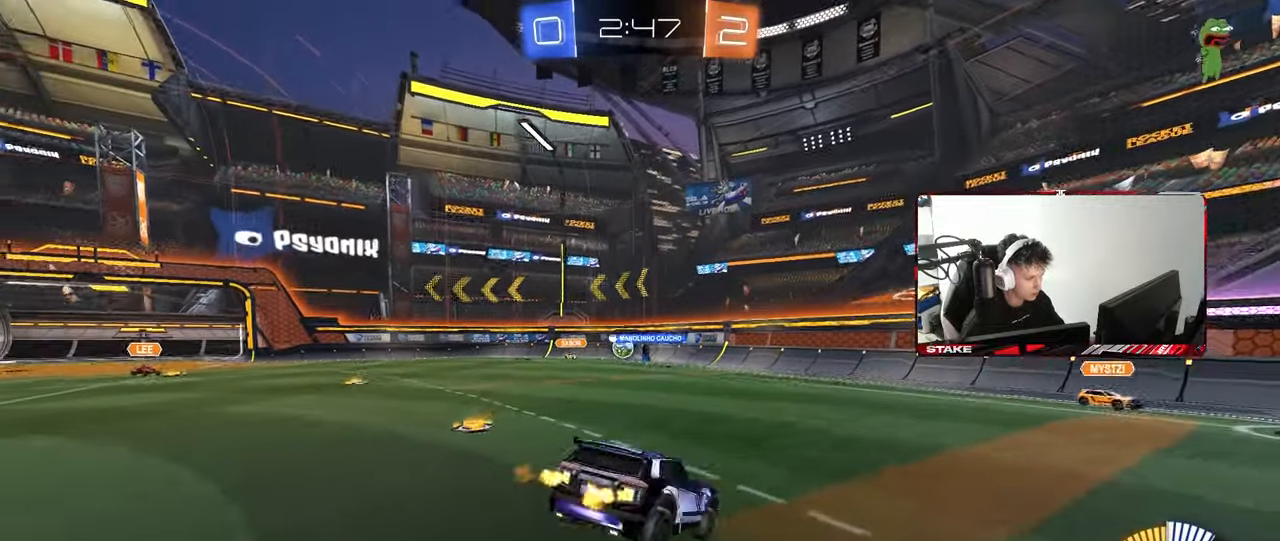
{"keys": ["a", "s", "shift"], "mouse": ["left"], "mouse_move": "still", "events": [[100, "d", "down"], [200, "mouse_left", "down"], [200, "s", "down"], [333, "mouse_left", "up"], [433, "mouse_left", "down"], [483, "a", "down"], [483, "d", "up"], [483, "shift", "down"]]}
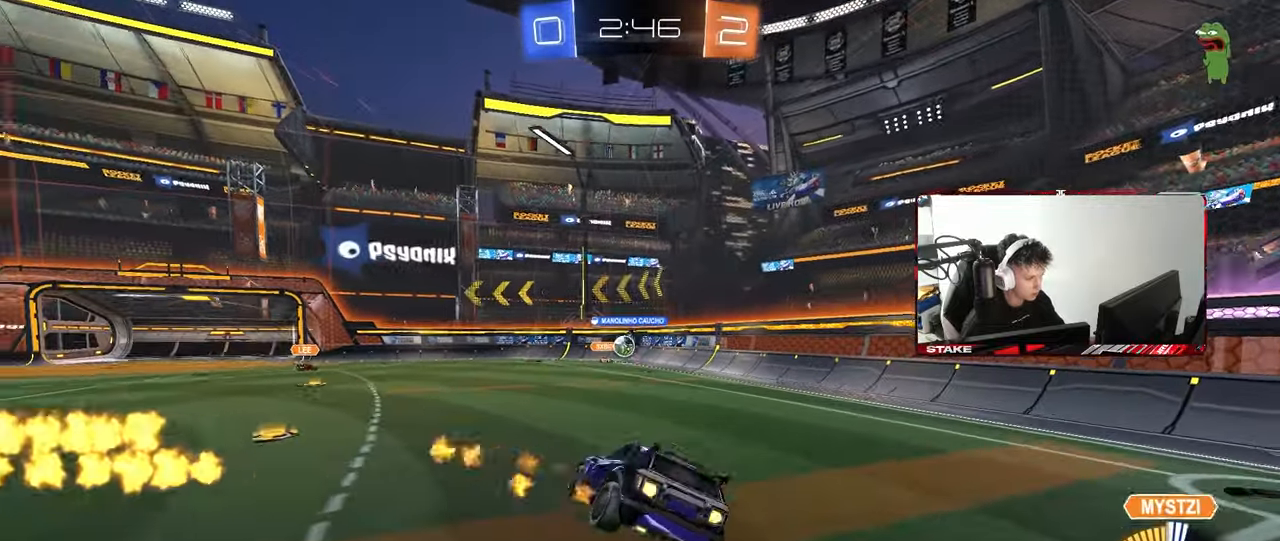
{"keys": ["d"], "mouse": [], "mouse_move": "still", "events": [[117, "a", "up"], [117, "d", "down"], [117, "mouse_left", "up"], [117, "s", "up"], [117, "shift", "up"], [250, "d", "up"], [250, "w", "down"], [433, "d", "down"], [433, "w", "up"]]}
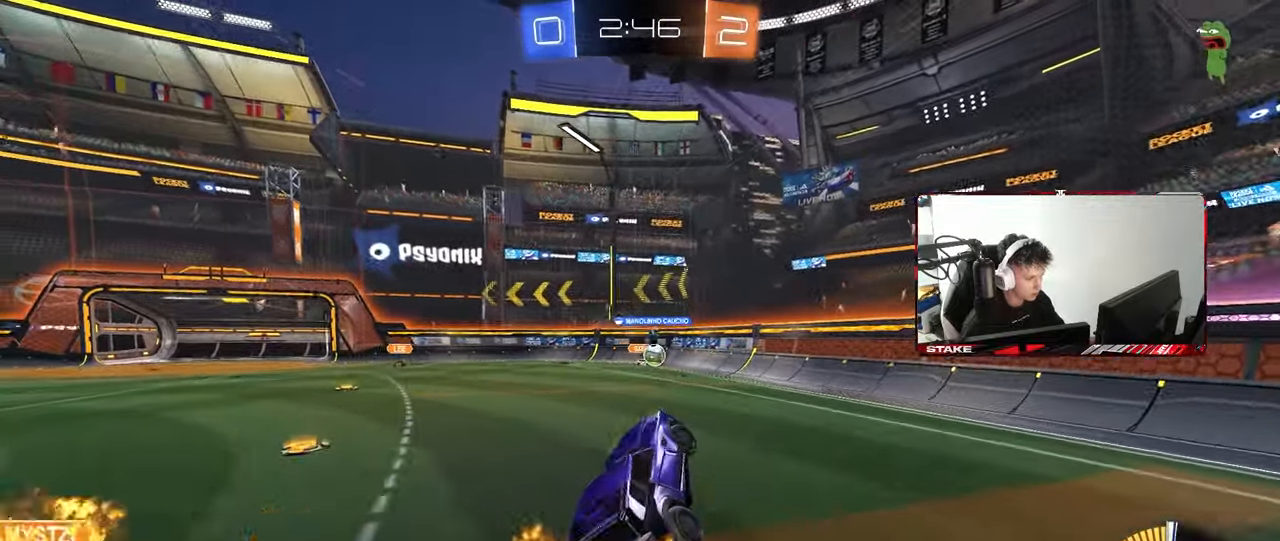
{"keys": ["a", "w"], "mouse": [], "mouse_move": "still", "events": [[33, "d", "up"], [83, "a", "down"], [133, "d", "down"], [183, "a", "up"], [183, "shift", "down"], [317, "a", "down"], [367, "d", "up"], [367, "shift", "up"], [467, "w", "down"]]}